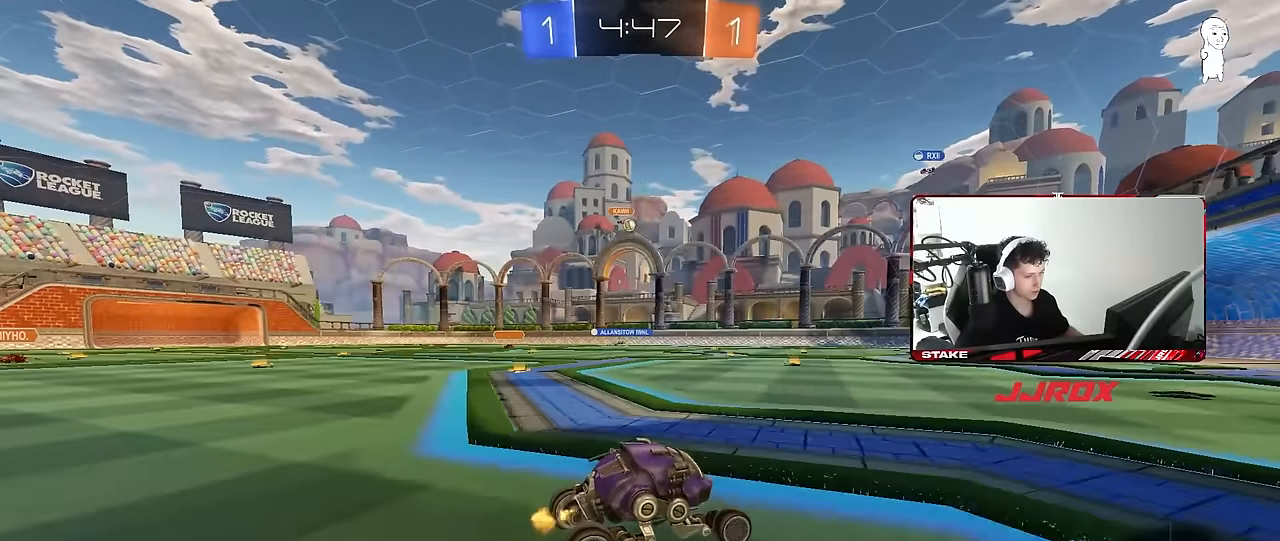
Gameplay with keyboard and mouse; each line is a JSON object with the keys and mouse buttons held at the frame after it. "events" lists presses ("down") and releases ("up") of "1", "2", "3", "4", "5", "a", "alt", "c", "caps_lock", "ctrl", "d", "e", "f", "g", "q", "r", "s", "shift", "space", "t", "tab", "v", "w", "x", "z", "mouse_left", "mouse_wheel" and "mouse_right" between this image and that frame as [ms after this image, input, new state], when the widget could be followed in between. "mouse_left", "mouse_wheel", "mouse_right" = the "left", "wheel", "right" buttons of the "mouse" list. No other keys are recorded. "wheel" means that the mouse wheel is clicked or scrolled. "mouse_move" is the direction in which the mouse moves at that frame (one of eight, or "still"), when it could be read.
{"keys": ["a", "w"], "mouse": [], "mouse_move": "still", "events": [[250, "a", "down"]]}
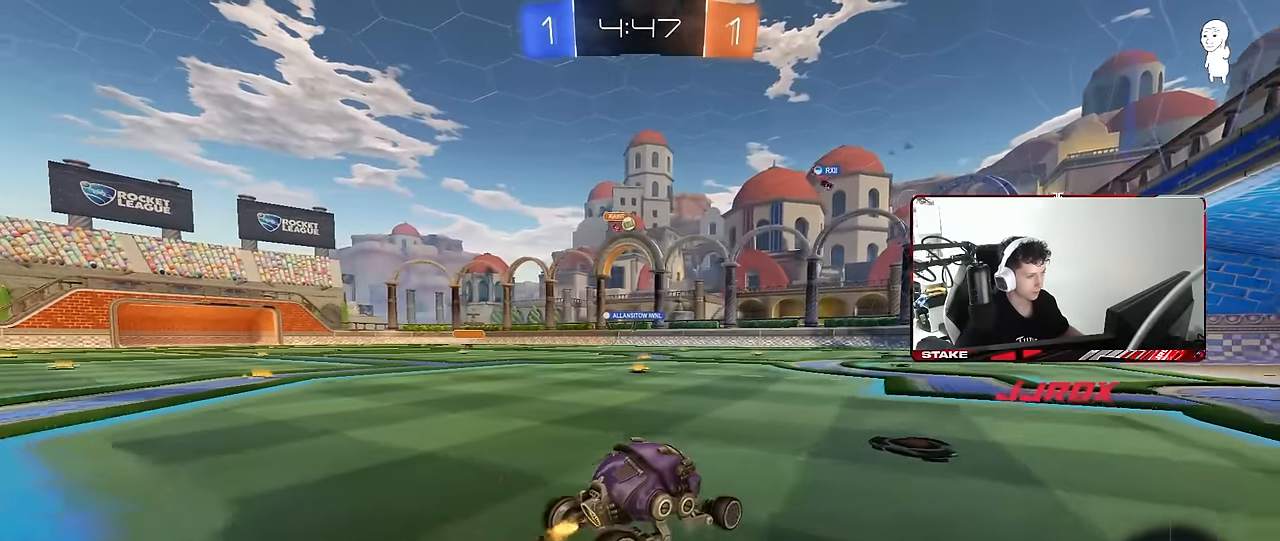
{"keys": ["a", "w"], "mouse": [], "mouse_move": "still", "events": [[34, "a", "up"], [417, "a", "down"]]}
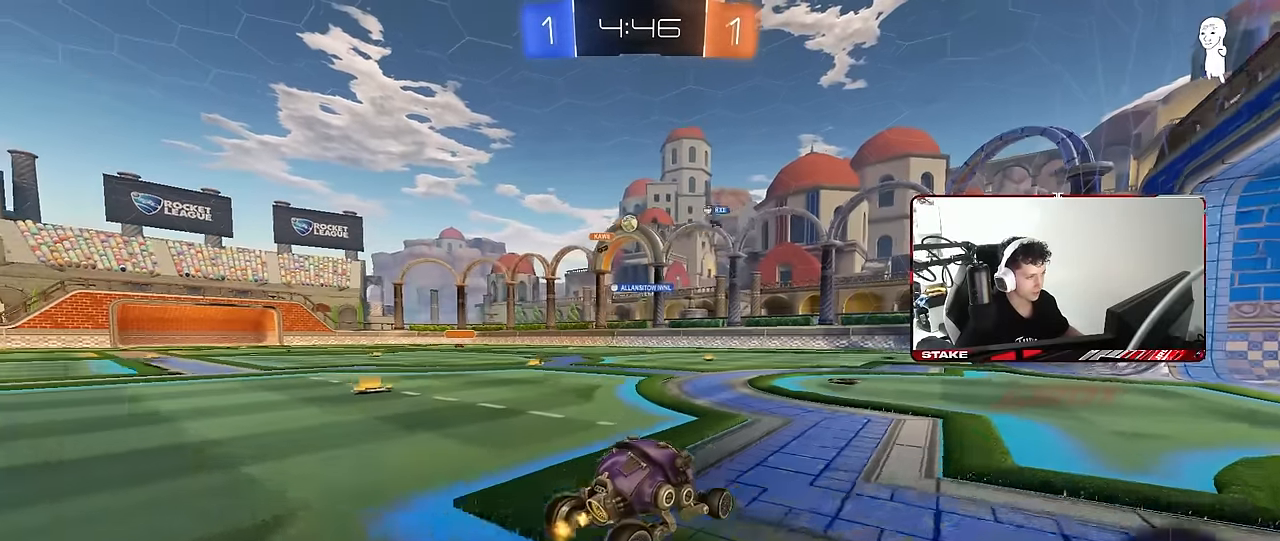
{"keys": ["a", "w"], "mouse": [], "mouse_move": "still", "events": [[100, "a", "up"], [417, "a", "down"]]}
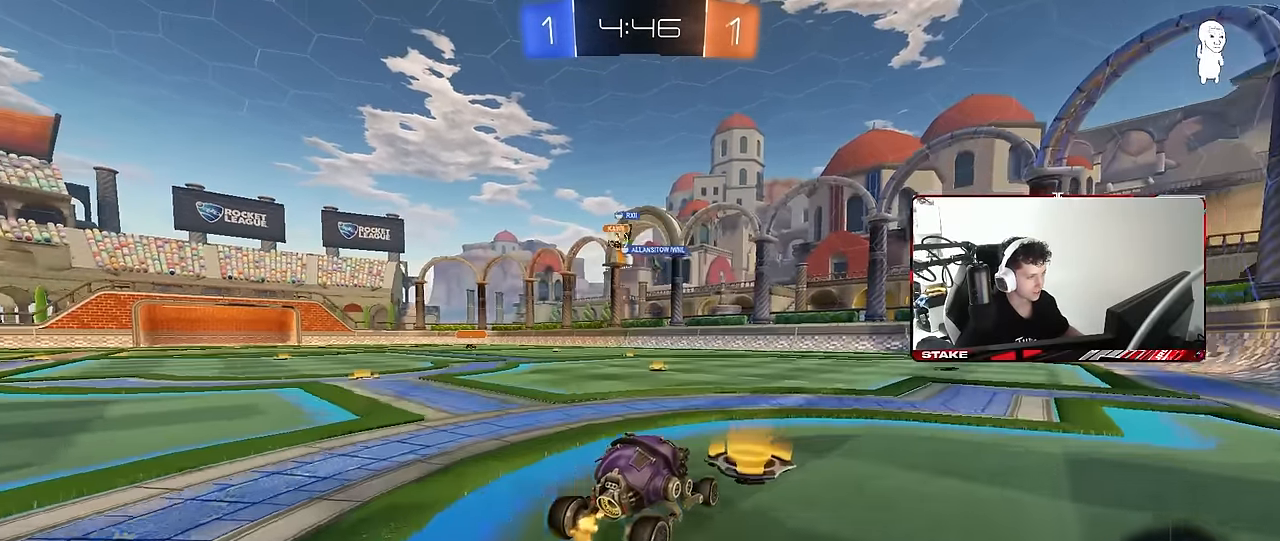
{"keys": ["d", "w"], "mouse": [], "mouse_move": "still", "events": [[350, "a", "up"], [434, "d", "down"]]}
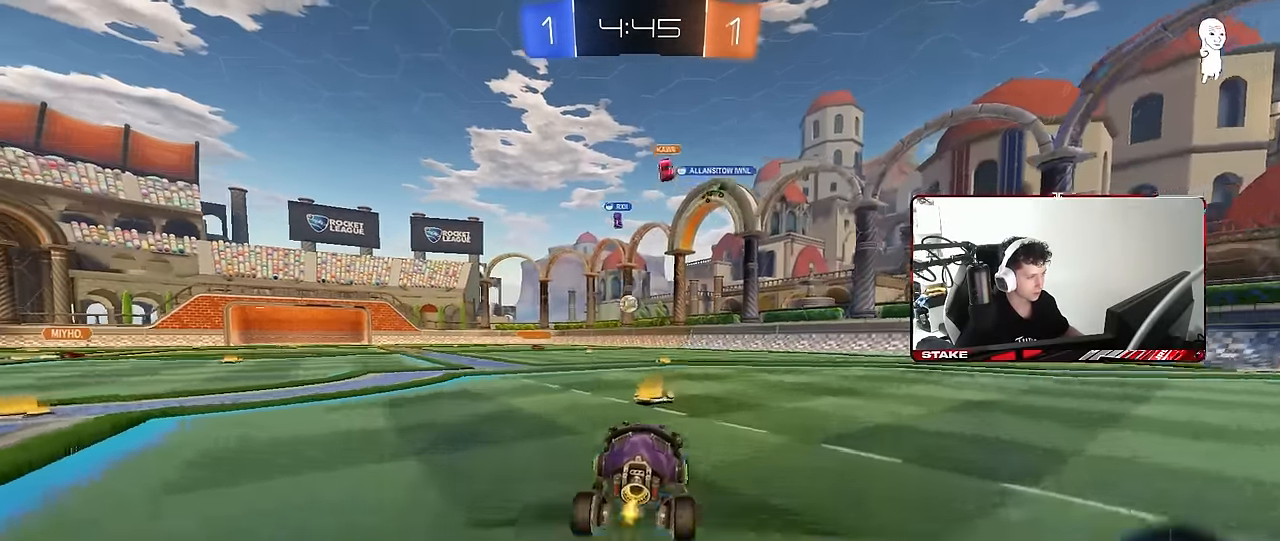
{"keys": ["a", "s", "shift"], "mouse": [], "mouse_move": "still", "events": [[34, "mouse_left", "down"], [34, "mouse_right", "down"], [84, "a", "down"], [84, "d", "up"], [134, "mouse_right", "up"], [134, "shift", "down"], [184, "mouse_right", "down"], [217, "s", "down"], [217, "w", "up"], [317, "mouse_left", "up"], [400, "mouse_right", "up"]]}
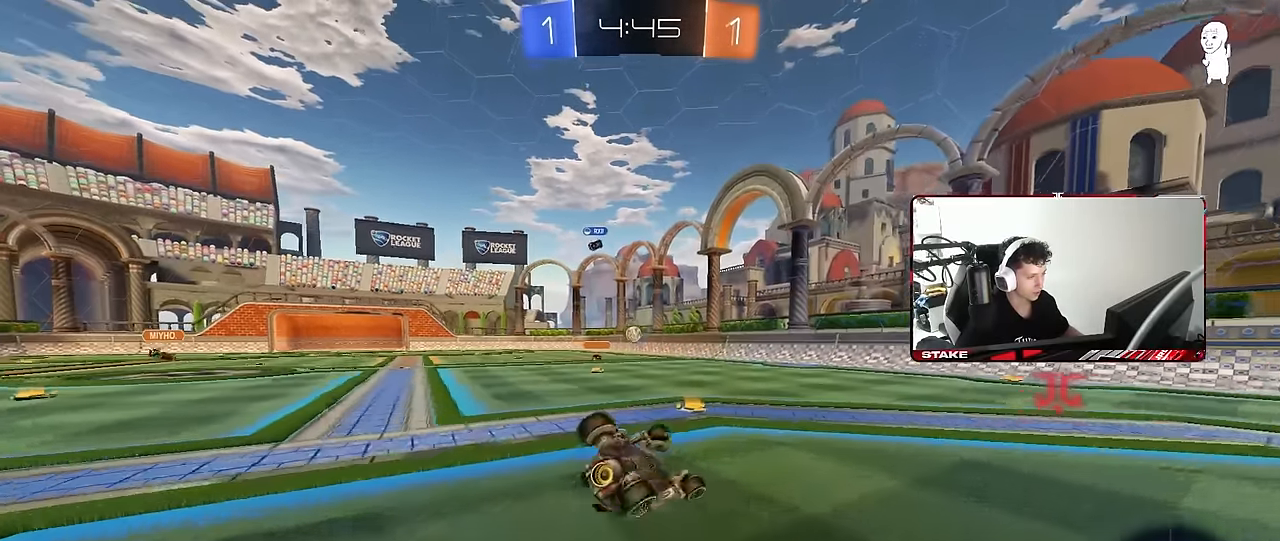
{"keys": ["a", "s"], "mouse": [], "mouse_move": "still", "events": [[184, "s", "up"], [284, "s", "down"], [417, "shift", "up"]]}
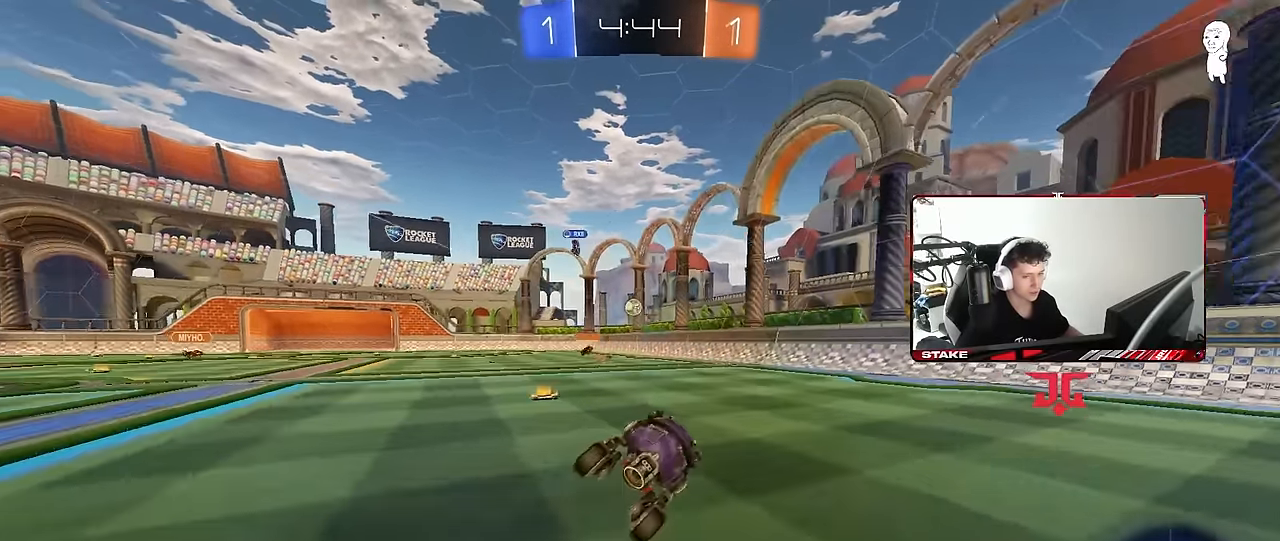
{"keys": ["w"], "mouse": [], "mouse_move": "still", "events": [[17, "a", "up"], [17, "s", "up"], [250, "w", "down"]]}
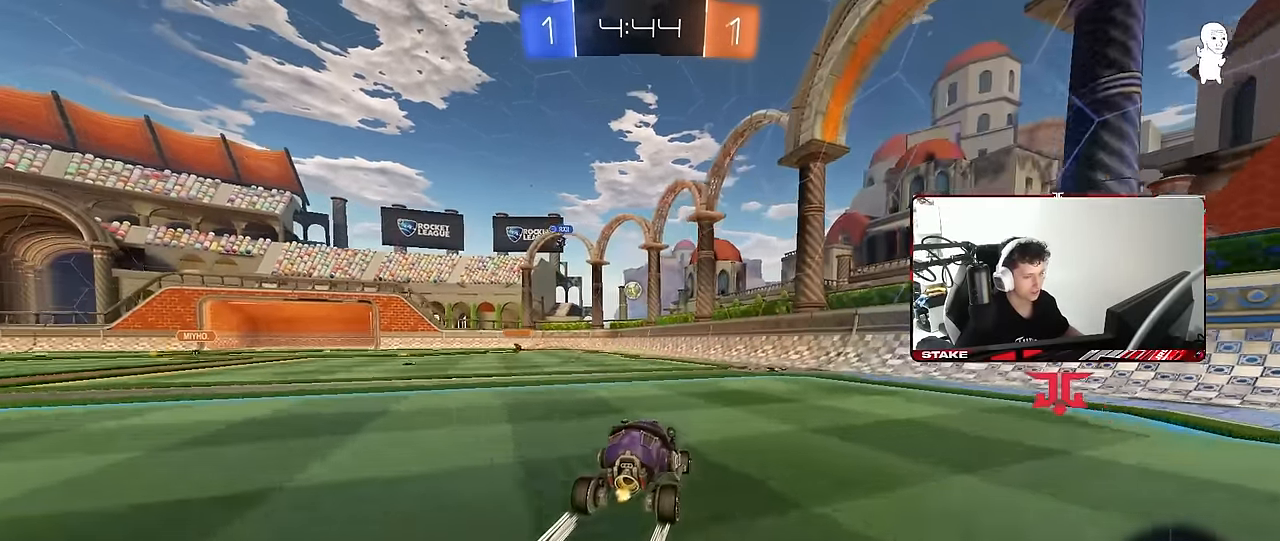
{"keys": ["a", "w"], "mouse": [], "mouse_move": "still", "events": [[134, "a", "down"], [267, "a", "up"], [400, "a", "down"]]}
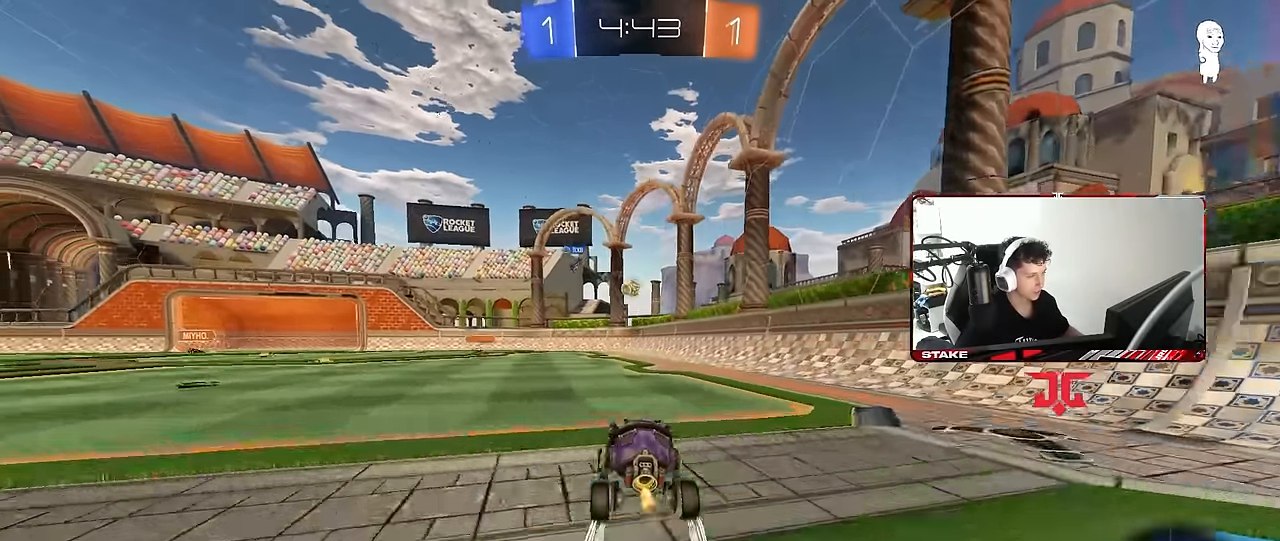
{"keys": ["w"], "mouse": [], "mouse_move": "still", "events": [[50, "a", "up"]]}
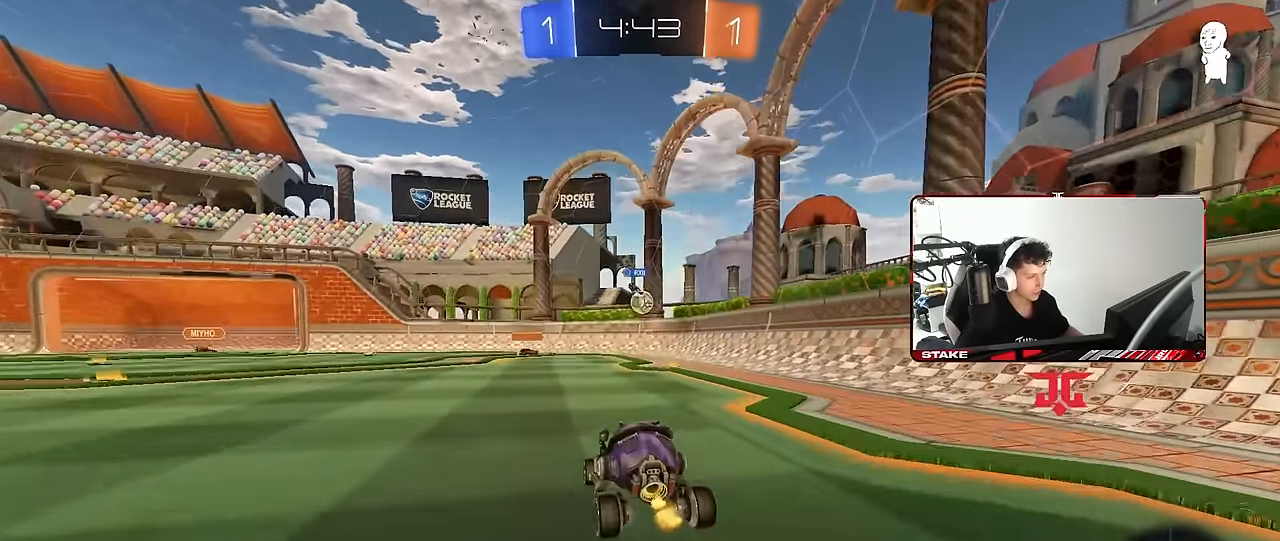
{"keys": ["d", "w"], "mouse": [], "mouse_move": "still", "events": [[167, "d", "down"], [217, "d", "up"], [250, "a", "down"], [434, "a", "up"], [434, "d", "down"]]}
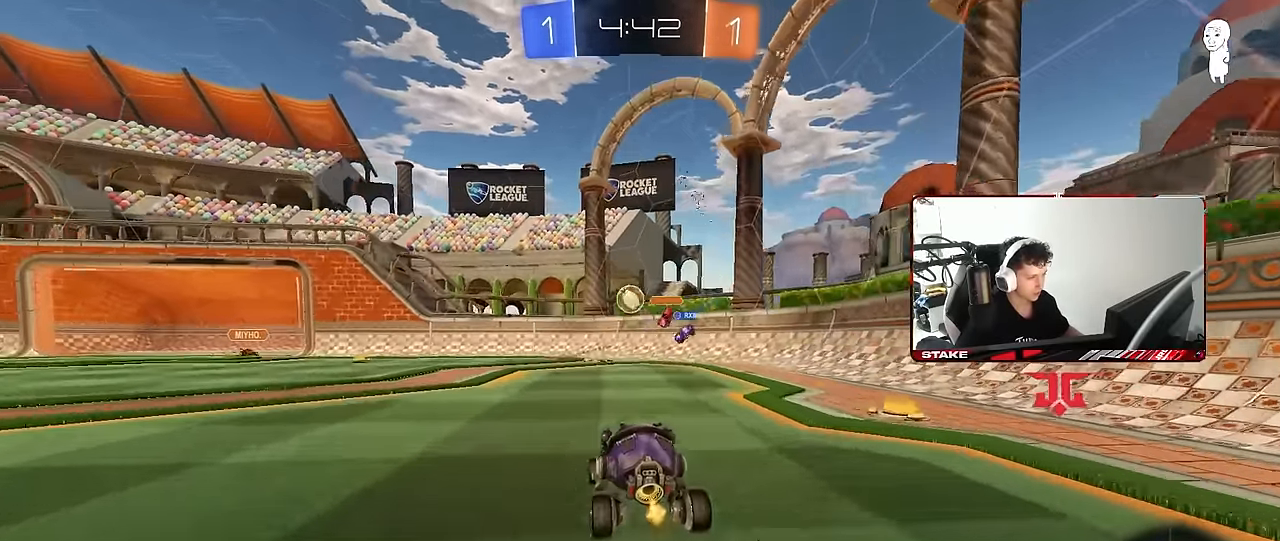
{"keys": ["a"], "mouse": [], "mouse_move": "still", "events": [[34, "a", "down"], [34, "d", "up"], [317, "a", "up"], [317, "d", "down"], [317, "w", "up"], [367, "a", "down"], [367, "d", "up"], [367, "s", "down"], [417, "s", "up"]]}
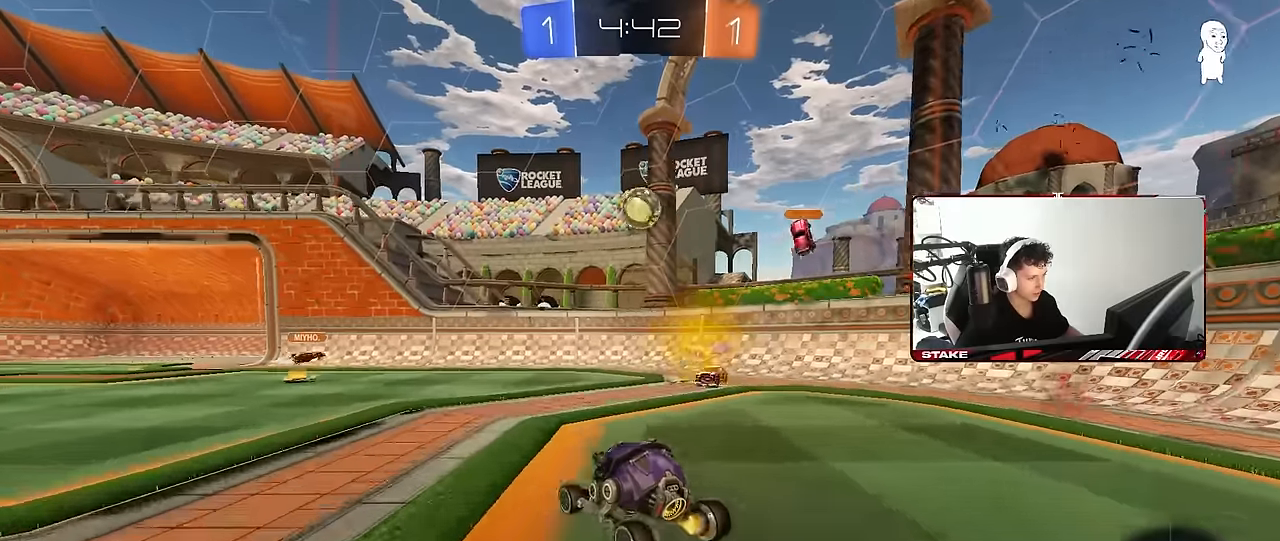
{"keys": ["a", "w"], "mouse": [], "mouse_move": "still", "events": [[50, "shift", "down"], [100, "w", "down"], [150, "shift", "up"]]}
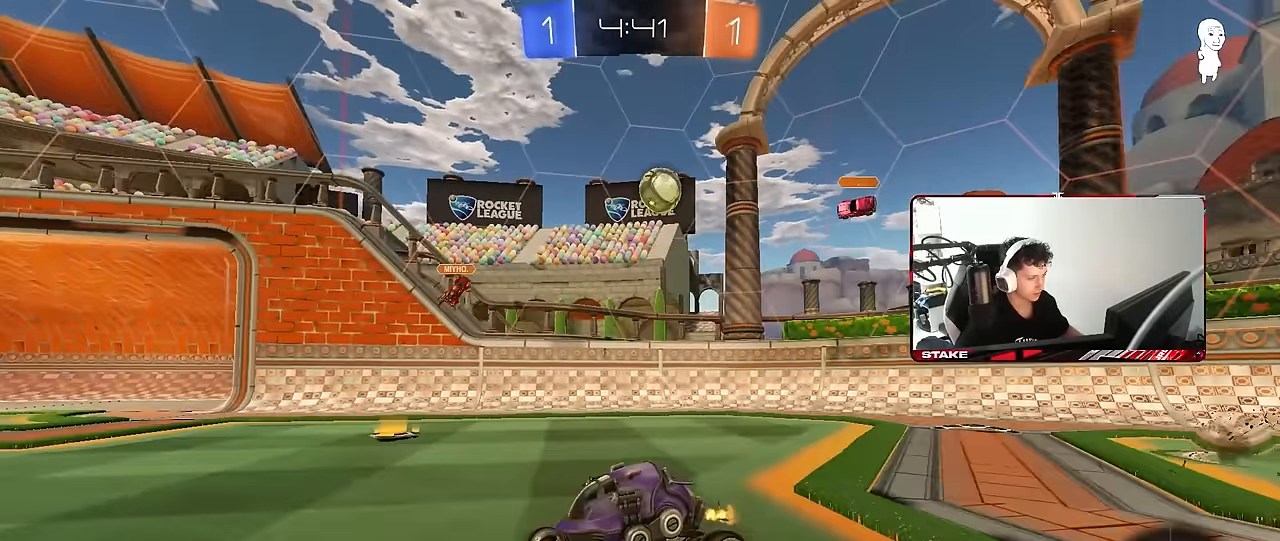
{"keys": ["w"], "mouse": [], "mouse_move": "still", "events": [[300, "a", "up"]]}
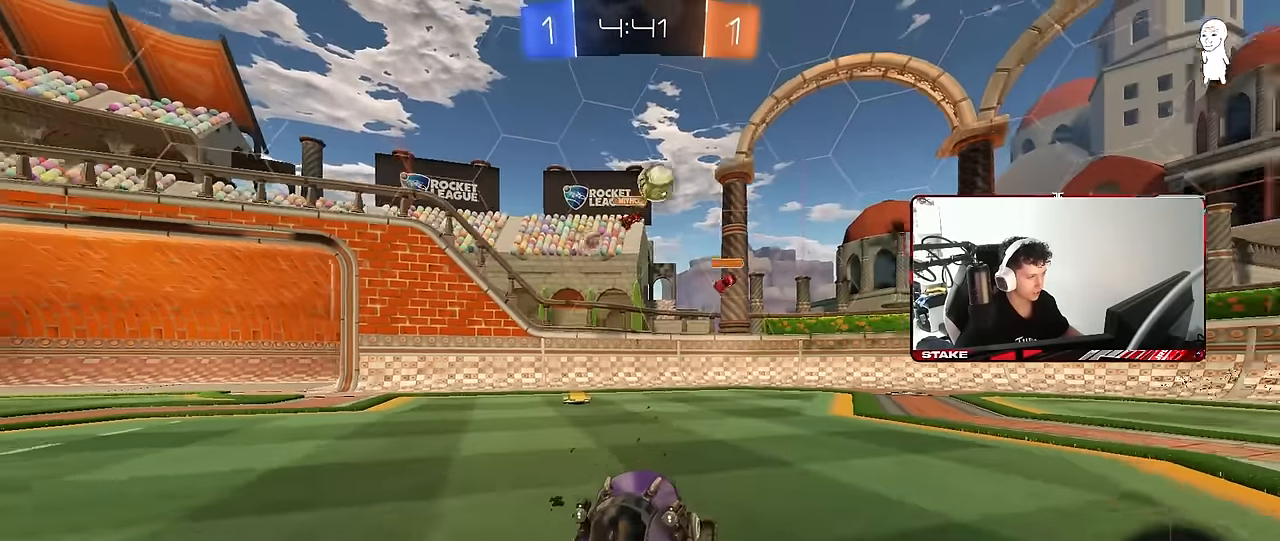
{"keys": ["a", "s", "shift"], "mouse": ["left"], "mouse_move": "still", "events": [[184, "d", "down"], [217, "mouse_right", "down"], [267, "a", "down"], [267, "d", "up"], [317, "mouse_left", "down"], [317, "mouse_right", "up"], [317, "shift", "down"], [367, "mouse_right", "down"], [400, "s", "down"], [400, "w", "up"], [500, "mouse_right", "up"]]}
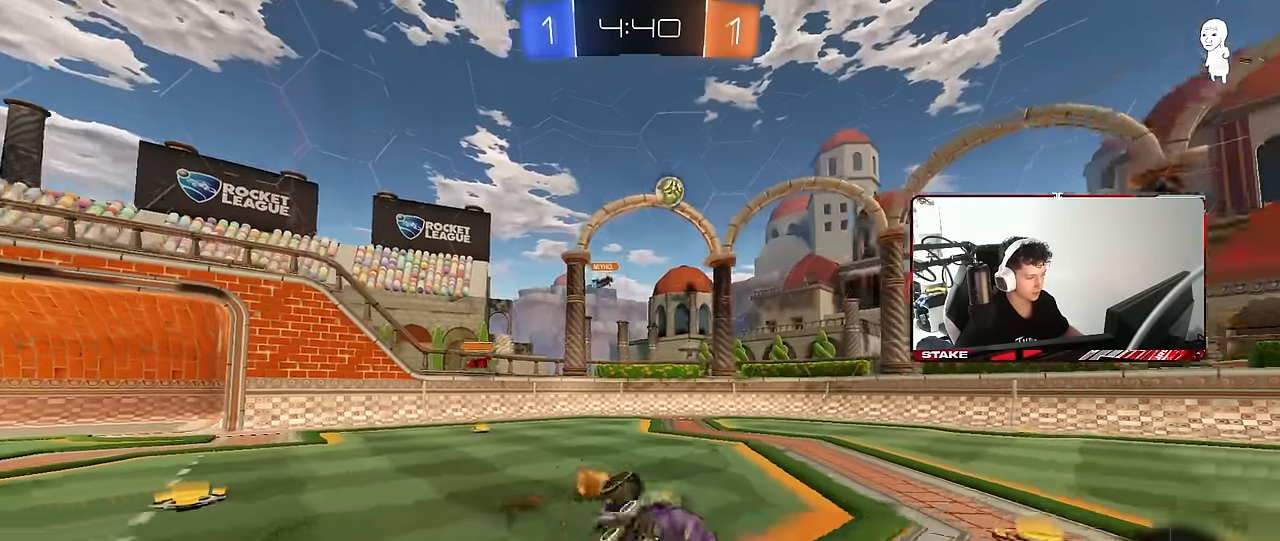
{"keys": ["a", "s", "shift"], "mouse": [], "mouse_move": "still", "events": [[50, "mouse_left", "up"], [334, "s", "up"], [434, "s", "down"]]}
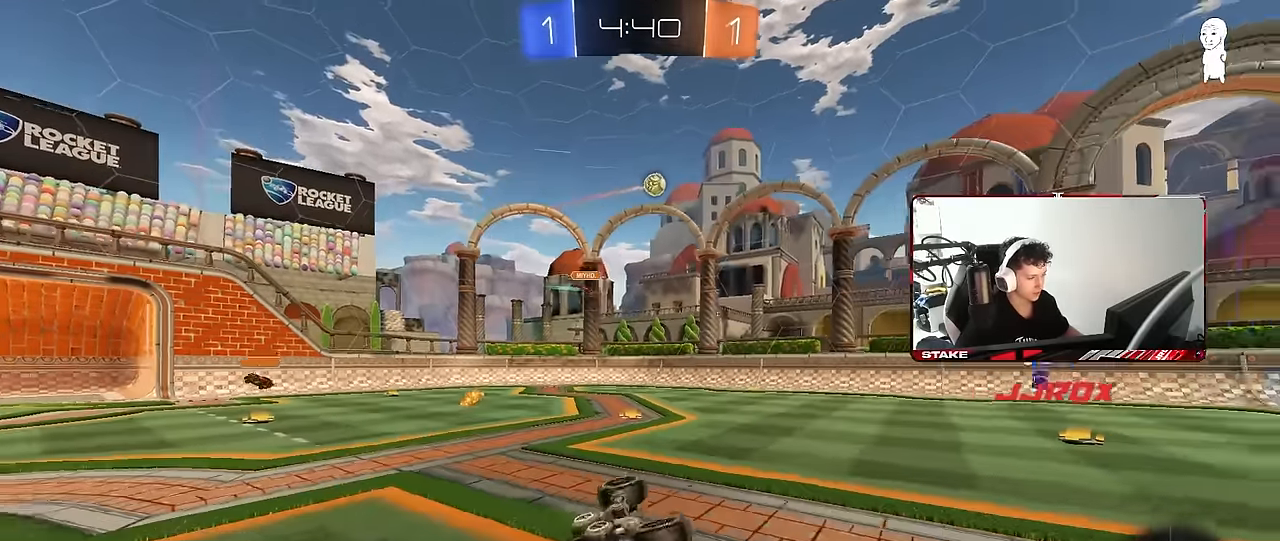
{"keys": ["a", "w"], "mouse": [], "mouse_move": "still", "events": [[117, "shift", "up"], [167, "s", "up"], [300, "a", "up"], [350, "a", "down"], [350, "w", "down"]]}
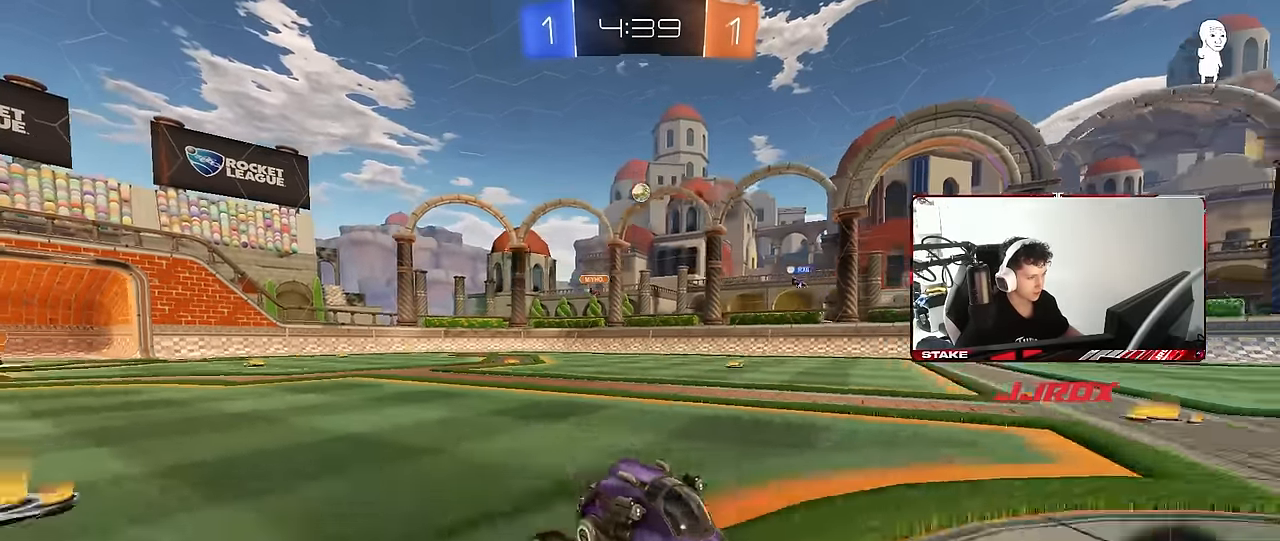
{"keys": ["a", "shift", "w"], "mouse": [], "mouse_move": "still", "events": [[34, "shift", "down"], [134, "shift", "up"], [500, "shift", "down"]]}
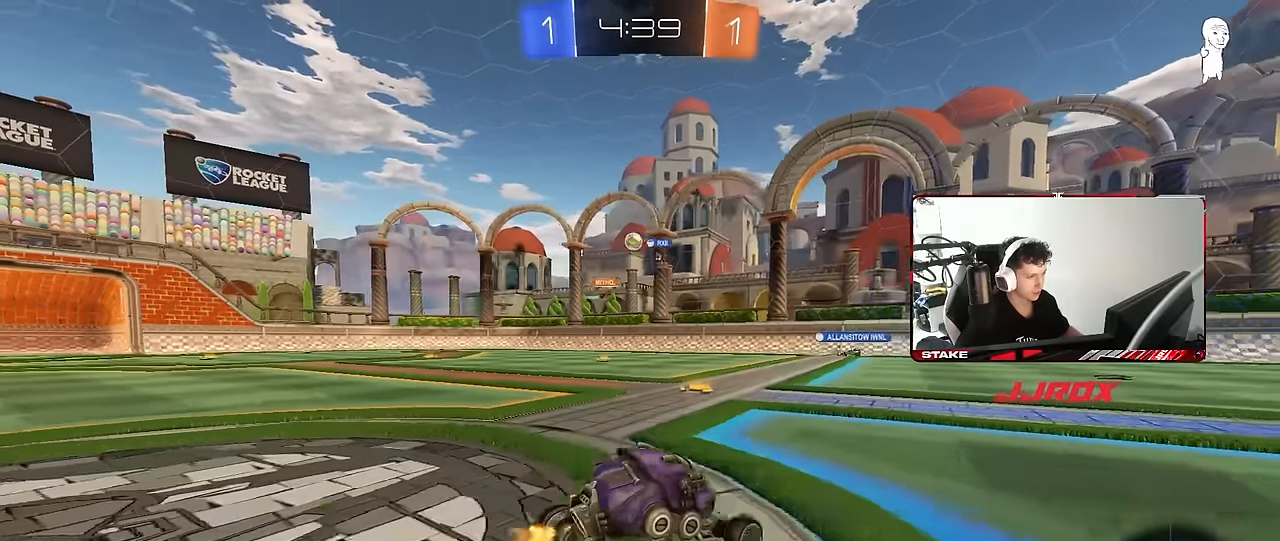
{"keys": ["a", "w"], "mouse": [], "mouse_move": "still", "events": [[100, "shift", "up"], [334, "shift", "down"], [417, "shift", "up"]]}
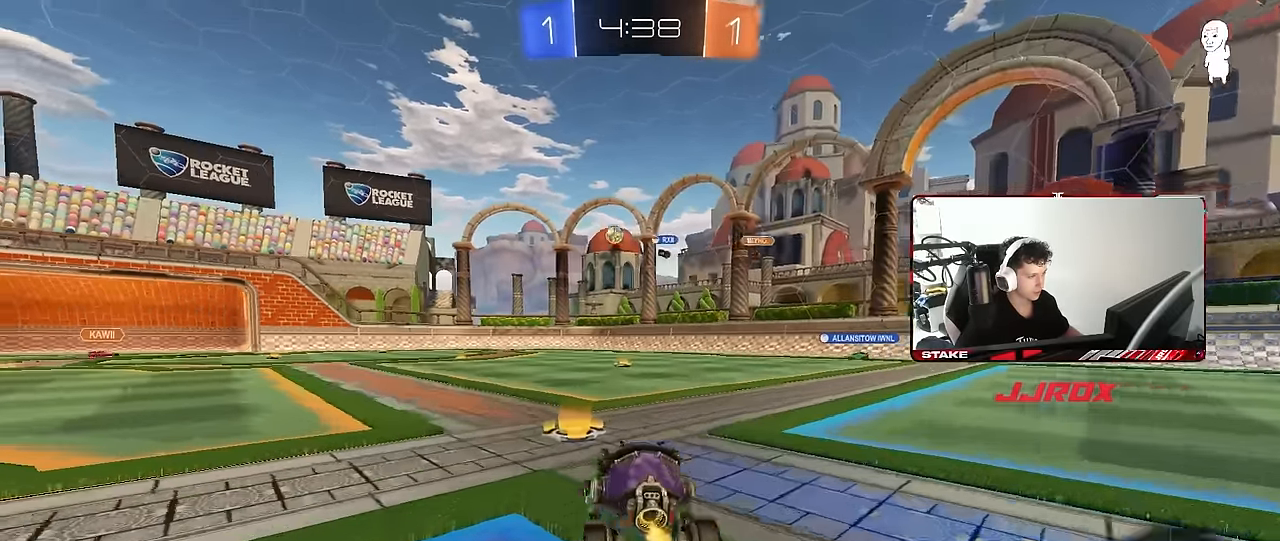
{"keys": ["a", "w"], "mouse": [], "mouse_move": "still", "events": []}
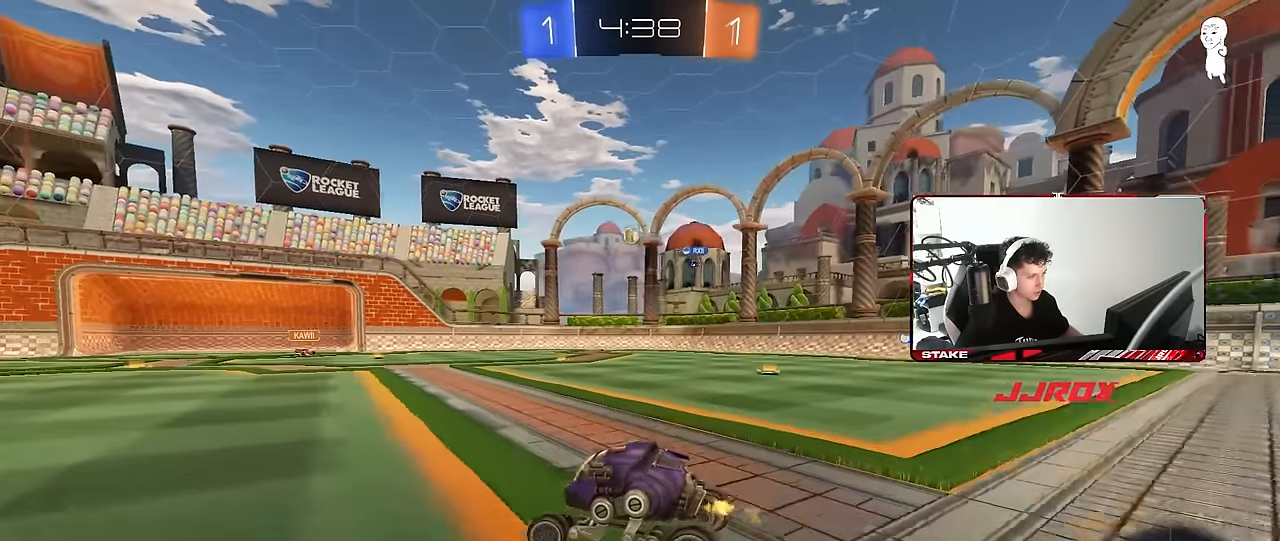
{"keys": ["w"], "mouse": [], "mouse_move": "still", "events": [[400, "a", "up"]]}
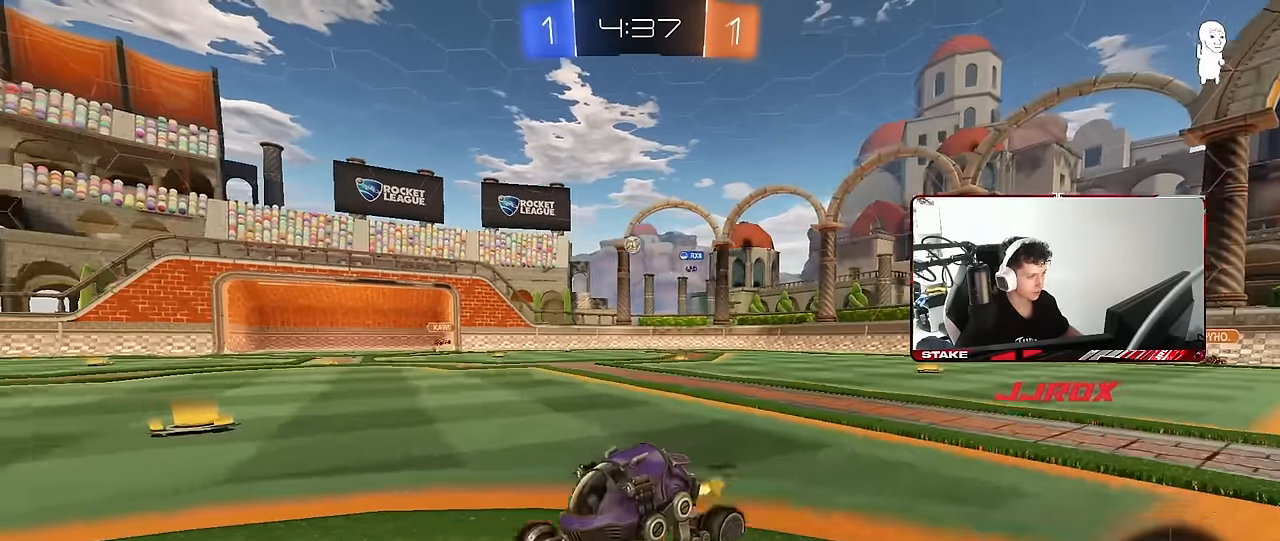
{"keys": ["d", "w"], "mouse": [], "mouse_move": "still", "events": [[50, "d", "down"], [150, "d", "up"], [284, "d", "down"], [334, "shift", "down"], [467, "shift", "up"]]}
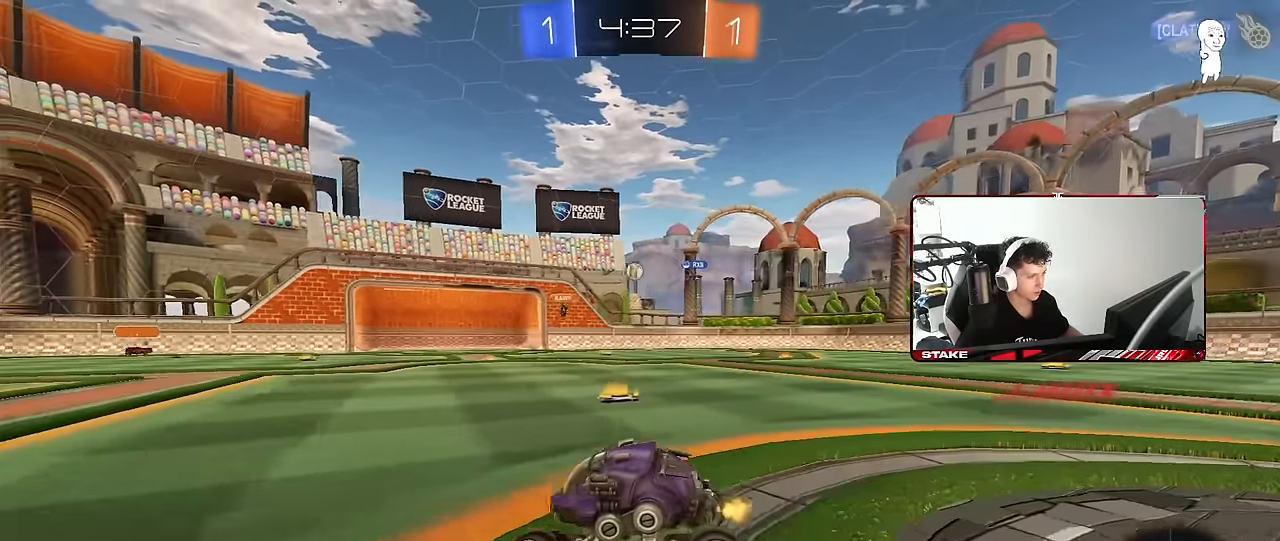
{"keys": ["d", "w"], "mouse": [], "mouse_move": "still", "events": []}
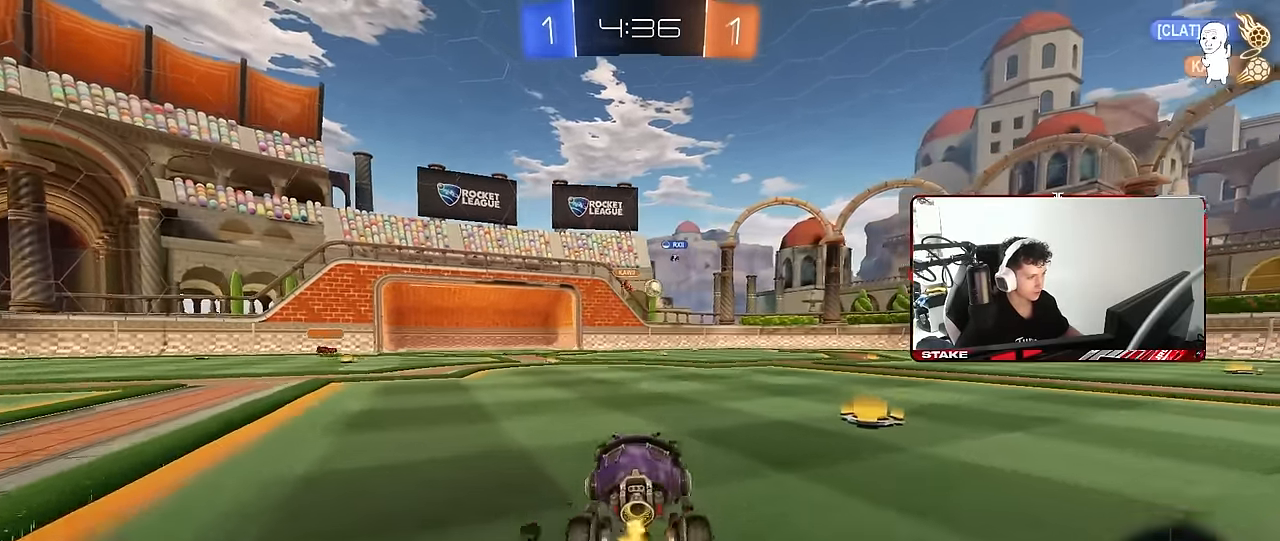
{"keys": ["a", "w"], "mouse": [], "mouse_move": "still", "events": [[317, "d", "up"], [367, "a", "down"], [367, "shift", "down"], [450, "shift", "up"]]}
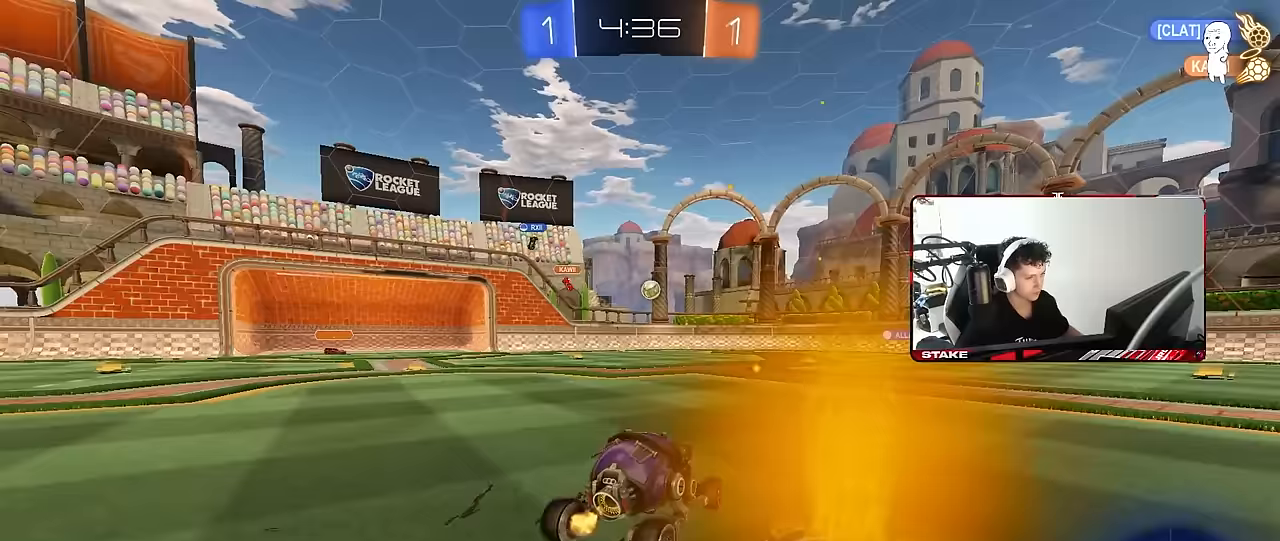
{"keys": [], "mouse": [], "mouse_move": "still", "events": [[233, "a", "up"], [283, "w", "up"]]}
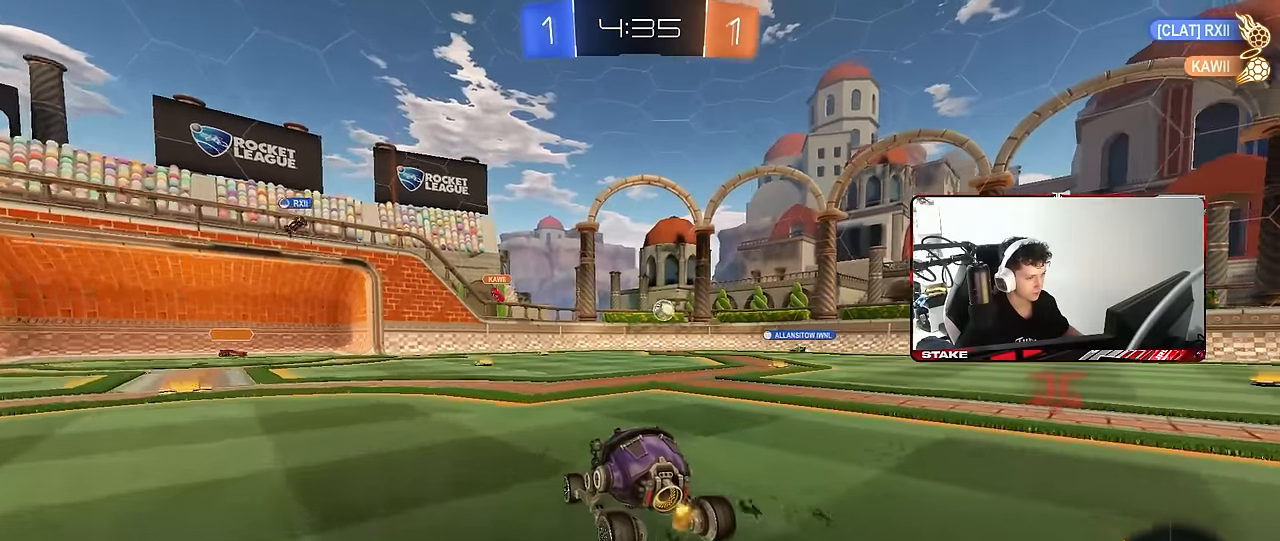
{"keys": ["w"], "mouse": ["left"], "mouse_move": "still", "events": [[200, "w", "down"], [483, "mouse_left", "down"]]}
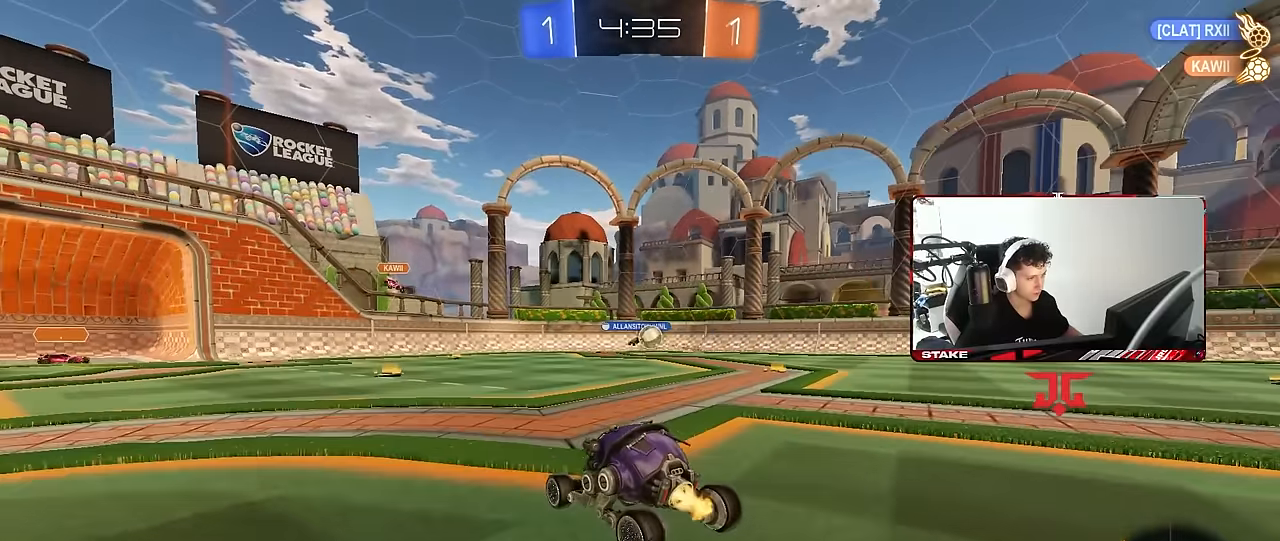
{"keys": ["w"], "mouse": [], "mouse_move": "still", "events": [[83, "d", "down"], [367, "d", "up"], [417, "a", "down"], [450, "a", "up"], [450, "mouse_left", "up"]]}
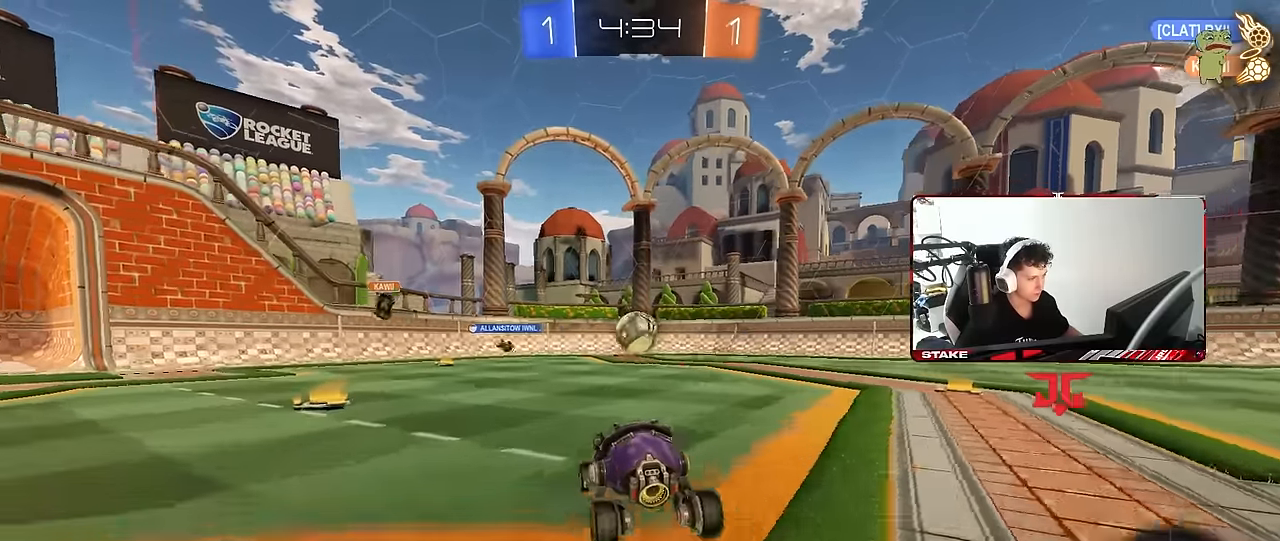
{"keys": ["a"], "mouse": [], "mouse_move": "down-left", "events": [[50, "w", "up"], [100, "d", "down"], [183, "d", "up"], [233, "a", "down"], [233, "s", "down"], [383, "s", "up"], [433, "mouse_left", "down"], [467, "mouse_left", "up"]]}
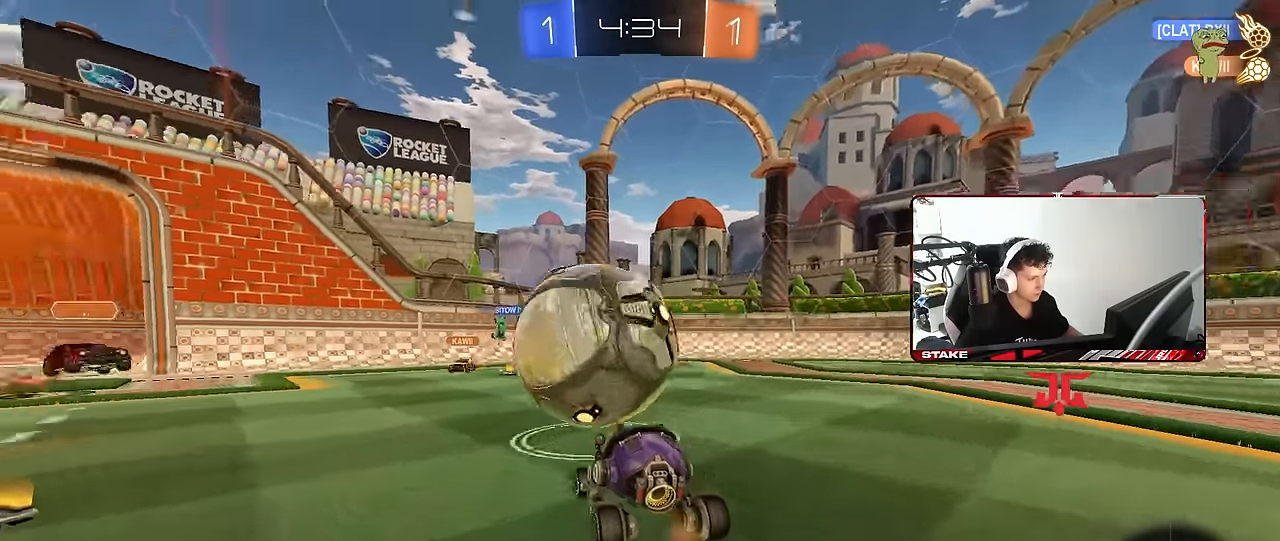
{"keys": ["a", "w"], "mouse": [], "mouse_move": "still", "events": [[67, "w", "down"], [167, "shift", "down"], [300, "shift", "up"]]}
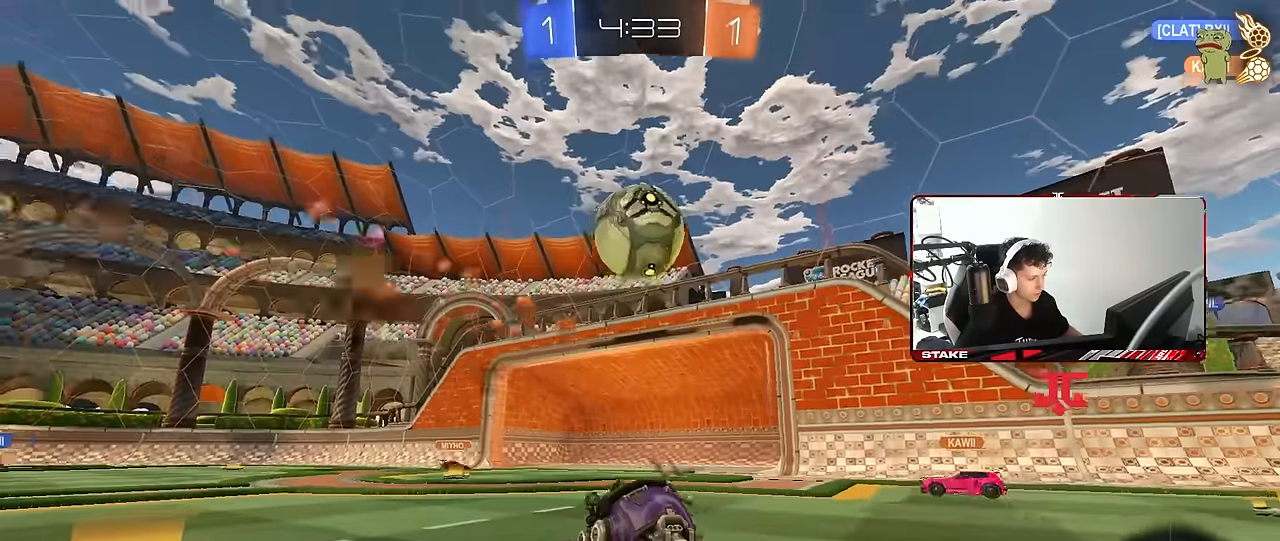
{"keys": ["a", "d", "s"], "mouse": ["left", "right"], "mouse_move": "down-left", "events": [[83, "w", "up"], [133, "a", "up"], [133, "d", "down"], [167, "mouse_right", "down"], [267, "s", "down"], [317, "mouse_left", "down"], [367, "d", "up"], [417, "mouse_right", "up"], [417, "s", "up"], [450, "d", "down"], [450, "mouse_right", "down"], [450, "s", "down"], [500, "a", "down"]]}